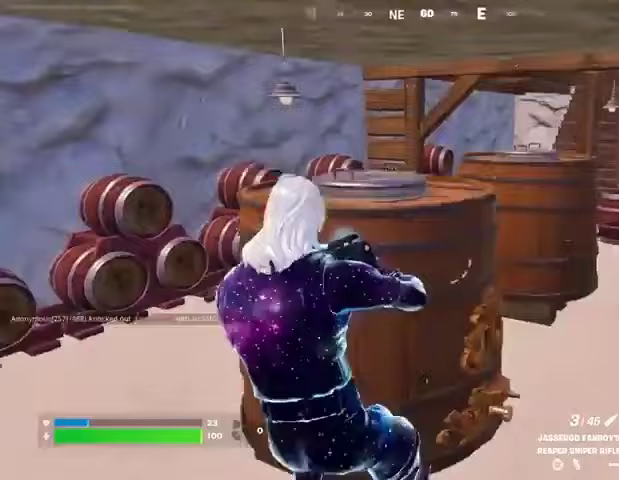
Gameplay with a controller (PlayStation layout); each line is a JSON object with the inputs held at the frame after it. "events" lists button and stick changes between this image and that frame as [ms after this image, input, new state], when the widget could be followed in between.
{"buttons": [], "left_stick": "left", "right_stick": "down-left", "events": [[133, "left_stick", "left"], [200, "CROSS", "down"], [233, "CROSS", "up"], [467, "right_stick", "down-left"]]}
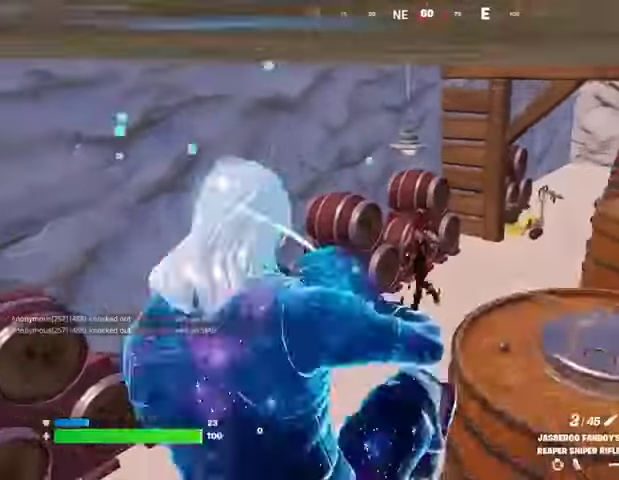
{"buttons": [], "left_stick": "right", "right_stick": "center", "events": [[33, "R2", "down"], [100, "R2", "up"], [100, "right_stick", "center"], [167, "R1", "down"], [200, "right_stick", "up"], [267, "R1", "up"], [267, "right_stick", "up-right"], [367, "right_stick", "center"], [400, "left_stick", "right"]]}
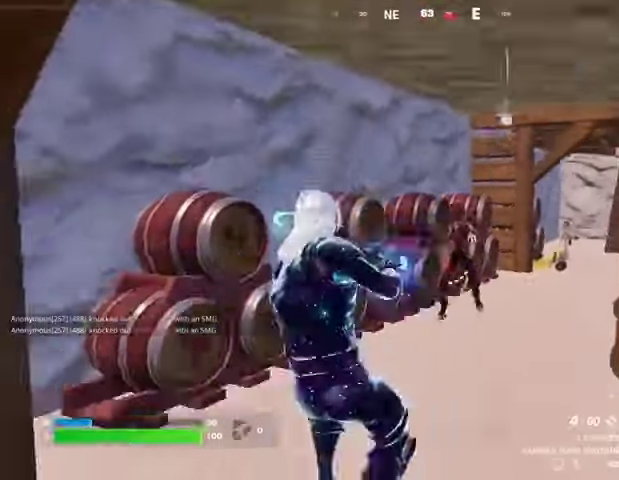
{"buttons": [], "left_stick": "up-right", "right_stick": "right", "events": [[67, "right_stick", "up-right"], [100, "R2", "down"], [167, "R2", "up"], [167, "left_stick", "up-right"], [200, "right_stick", "right"], [233, "L3", "down"], [333, "L3", "up"]]}
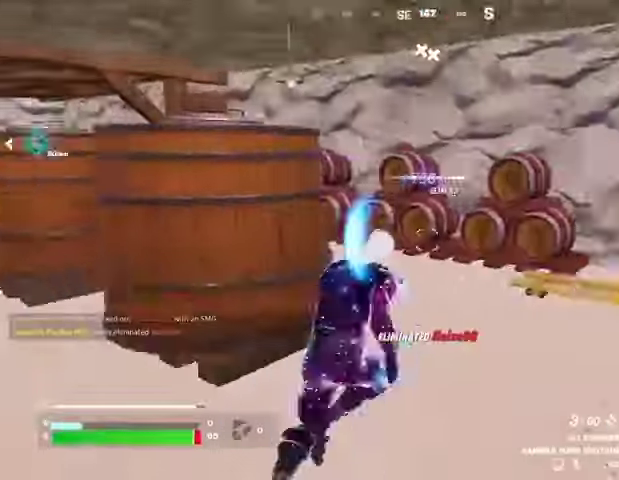
{"buttons": [], "left_stick": "up-left", "right_stick": "right", "events": [[67, "right_stick", "left"], [133, "left_stick", "left"], [433, "right_stick", "right"], [500, "left_stick", "up-left"]]}
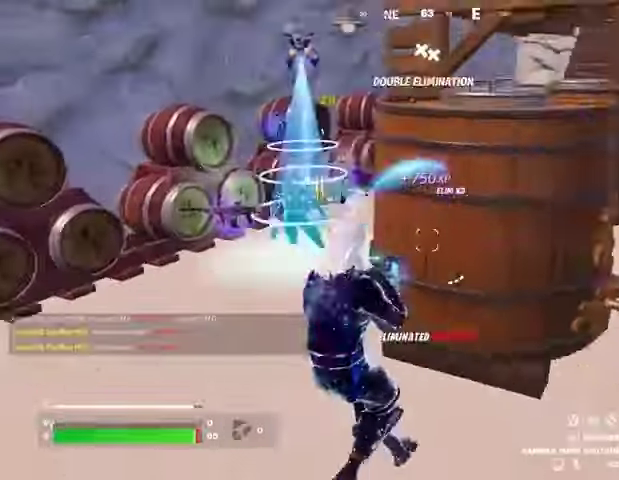
{"buttons": [], "left_stick": "up", "right_stick": "center", "events": [[33, "right_stick", "center"], [200, "TRIANGLE", "down"], [267, "TRIANGLE", "up"], [467, "left_stick", "up"]]}
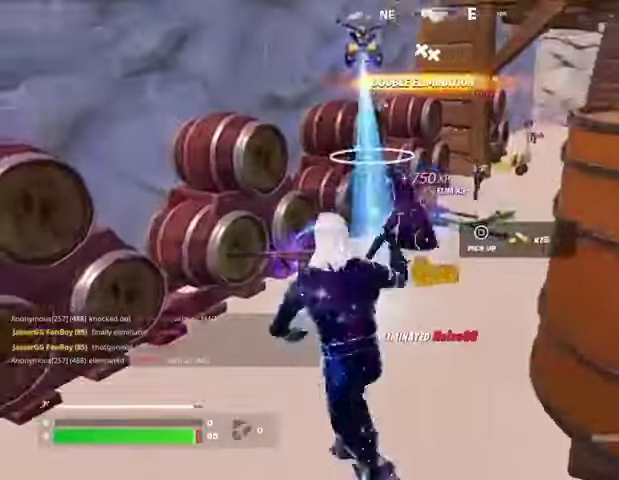
{"buttons": ["L3"], "left_stick": "up", "right_stick": "center", "events": [[467, "L3", "down"]]}
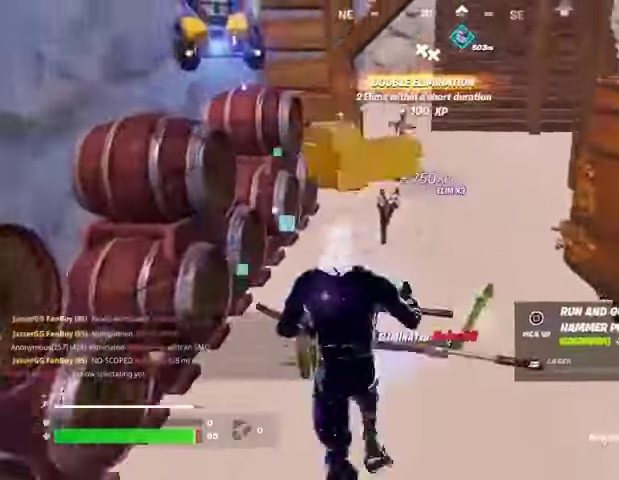
{"buttons": ["R1"], "left_stick": "up", "right_stick": "right", "events": [[67, "L3", "up"], [100, "right_stick", "up-right"], [167, "right_stick", "center"], [333, "right_stick", "right"], [467, "R1", "down"]]}
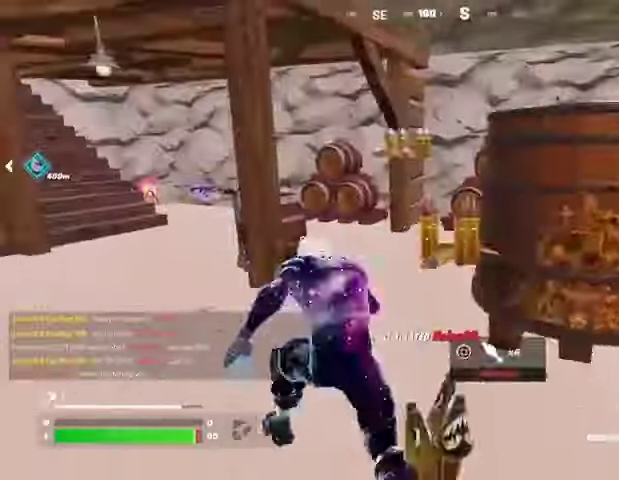
{"buttons": [], "left_stick": "up-right", "right_stick": "center", "events": [[33, "R1", "up"], [33, "right_stick", "center"], [67, "L1", "down"], [100, "right_stick", "left"], [133, "L1", "up"], [133, "left_stick", "up-right"], [233, "right_stick", "center"], [333, "right_stick", "left"], [433, "right_stick", "center"]]}
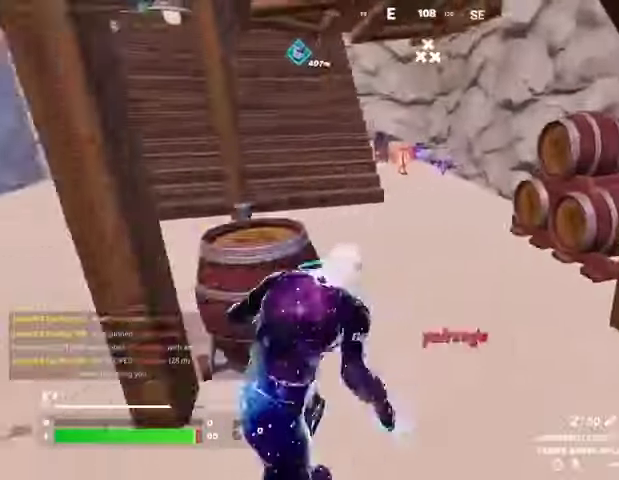
{"buttons": [], "left_stick": "up", "right_stick": "center", "events": [[67, "left_stick", "up"], [167, "left_stick", "up-left"], [333, "left_stick", "up"], [333, "right_stick", "left"], [433, "right_stick", "center"]]}
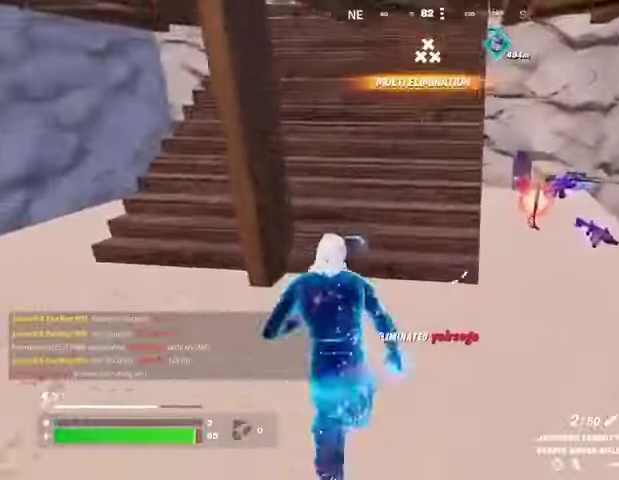
{"buttons": ["SQUARE"], "left_stick": "down", "right_stick": "center", "events": [[200, "left_stick", "down"], [467, "SQUARE", "down"]]}
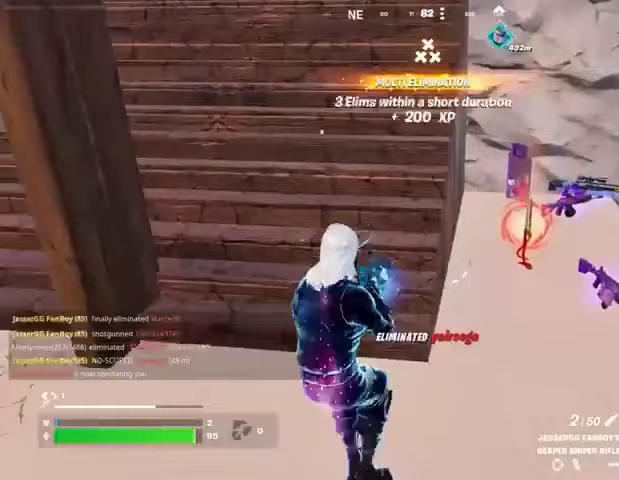
{"buttons": [], "left_stick": "down-left", "right_stick": "center", "events": [[33, "SQUARE", "up"], [100, "left_stick", "up-right"], [300, "right_stick", "down-right"], [367, "right_stick", "center"], [433, "SQUARE", "down"], [433, "left_stick", "down-left"], [500, "SQUARE", "up"]]}
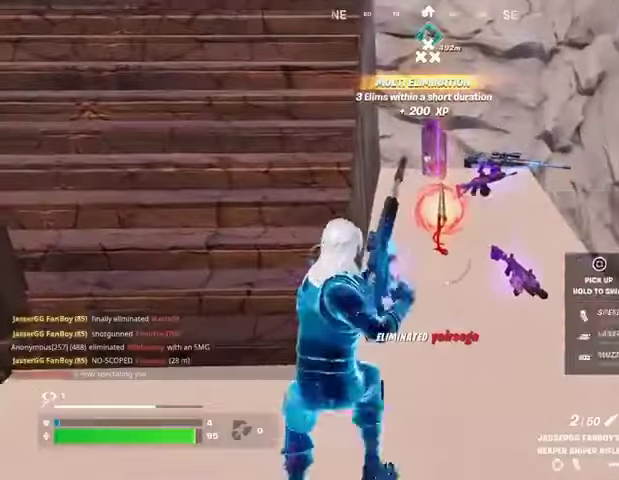
{"buttons": [], "left_stick": "left", "right_stick": "left", "events": [[100, "left_stick", "down"], [333, "right_stick", "left"], [400, "left_stick", "left"]]}
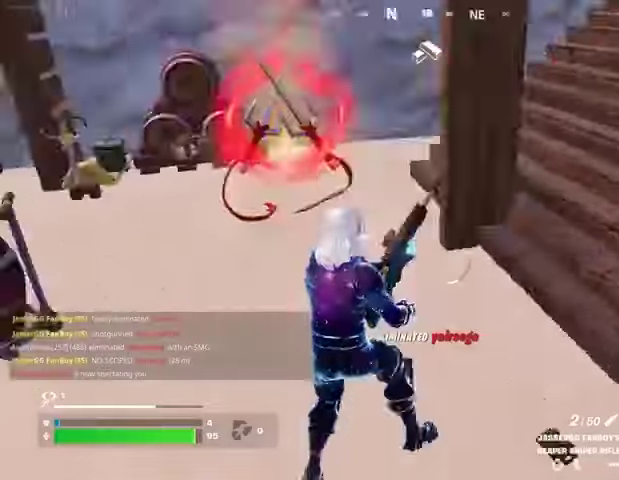
{"buttons": [], "left_stick": "up-left", "right_stick": "center", "events": [[67, "left_stick", "up"], [267, "right_stick", "center"], [467, "left_stick", "up-left"]]}
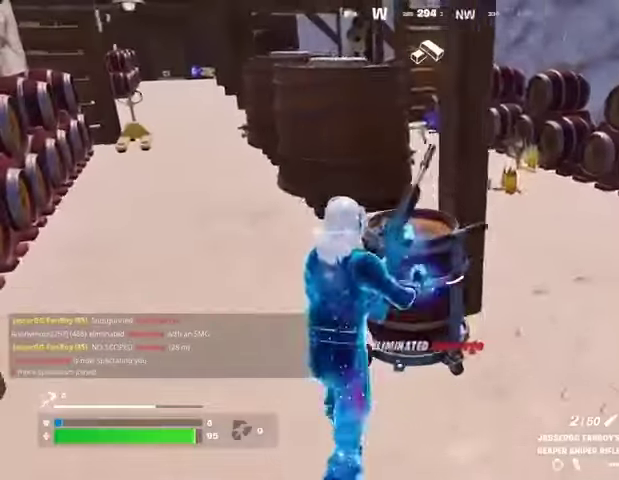
{"buttons": [], "left_stick": "up", "right_stick": "right", "events": [[133, "left_stick", "up"], [400, "right_stick", "right"]]}
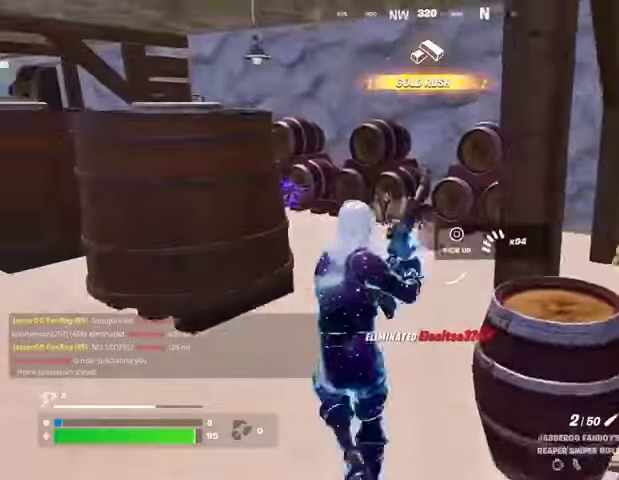
{"buttons": [], "left_stick": "up", "right_stick": "center", "events": [[33, "right_stick", "center"], [167, "right_stick", "left"], [433, "right_stick", "center"]]}
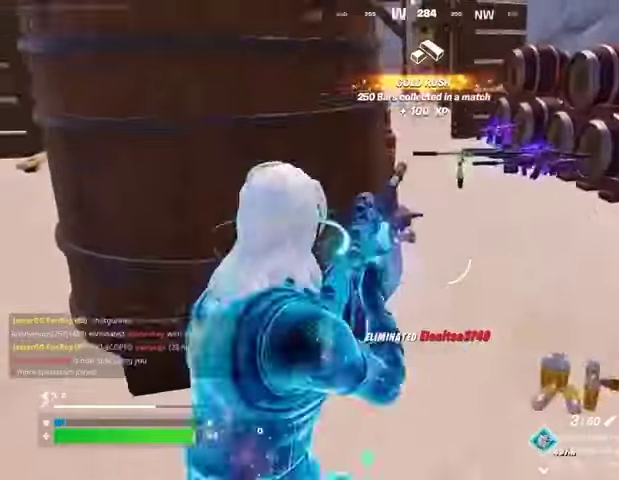
{"buttons": ["DPAD_LEFT"], "left_stick": "center", "right_stick": "down", "events": [[67, "left_stick", "up-right"], [167, "left_stick", "center"], [233, "DPAD_LEFT", "down"], [400, "right_stick", "down"]]}
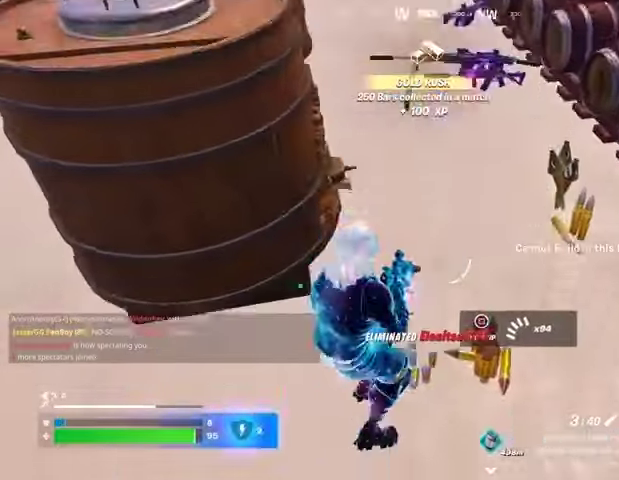
{"buttons": ["DPAD_DOWN"], "left_stick": "center", "right_stick": "down", "events": [[67, "right_stick", "center"], [133, "DPAD_LEFT", "up"], [233, "DPAD_DOWN", "down"], [300, "right_stick", "down"]]}
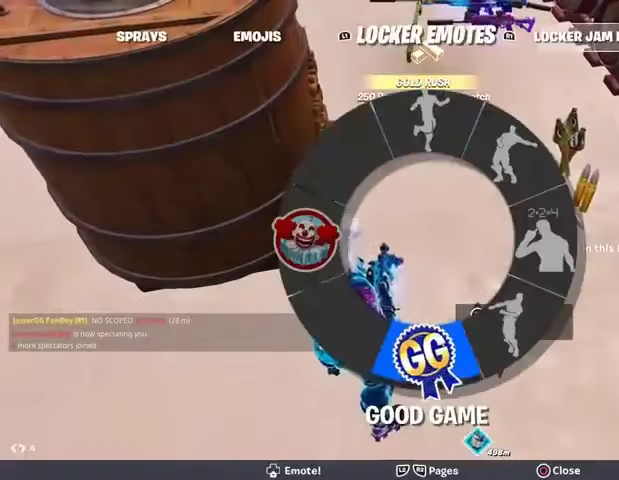
{"buttons": [], "left_stick": "center", "right_stick": "up", "events": [[33, "right_stick", "center"], [67, "DPAD_DOWN", "up"], [333, "right_stick", "up"]]}
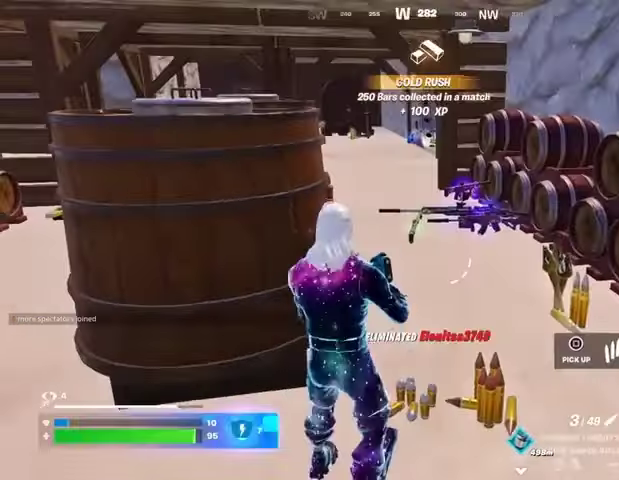
{"buttons": [], "left_stick": "center", "right_stick": "center", "events": [[33, "right_stick", "center"]]}
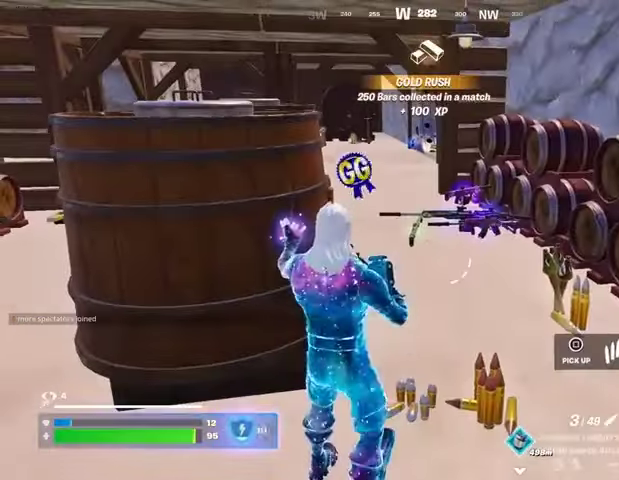
{"buttons": ["R1"], "left_stick": "up-right", "right_stick": "center", "events": [[267, "left_stick", "up-right"], [467, "R1", "down"]]}
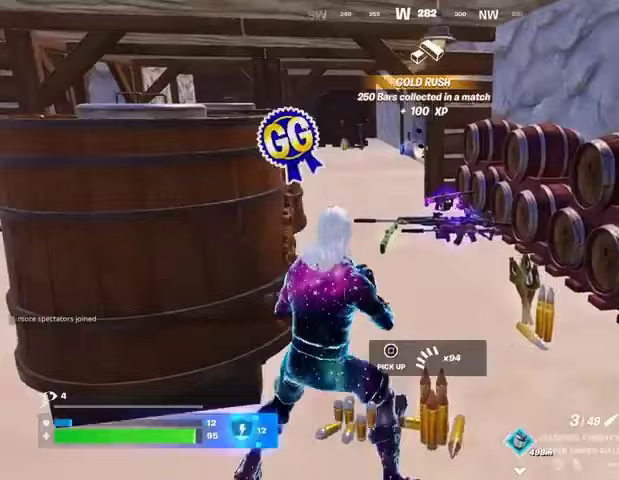
{"buttons": [], "left_stick": "up", "right_stick": "center", "events": [[33, "TRIANGLE", "down"], [67, "R1", "up"], [67, "TRIANGLE", "up"], [433, "left_stick", "up"]]}
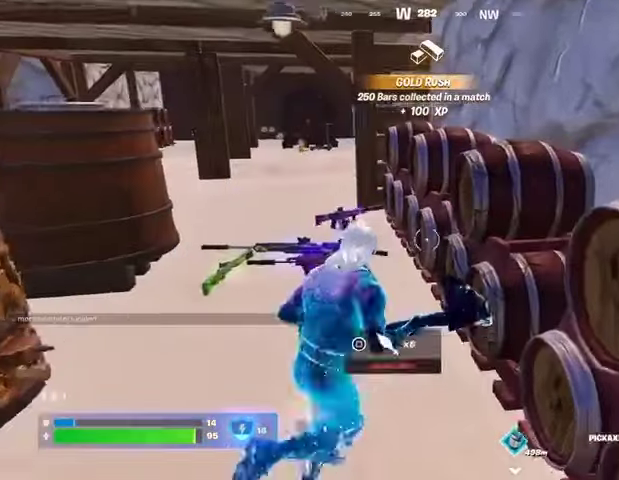
{"buttons": [], "left_stick": "up-left", "right_stick": "center", "events": [[33, "left_stick", "up-left"], [100, "right_stick", "left"], [200, "L3", "down"], [267, "L3", "up"], [267, "right_stick", "right"], [367, "right_stick", "center"]]}
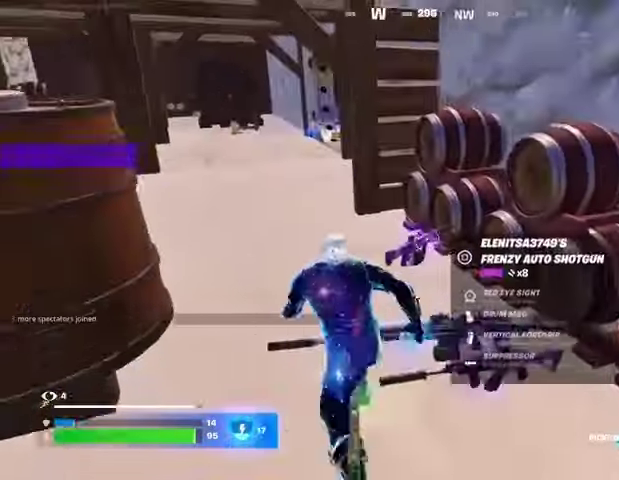
{"buttons": [], "left_stick": "center", "right_stick": "center", "events": [[133, "R1", "down"], [200, "R1", "up"], [233, "R1", "down"], [300, "R3", "down"], [367, "R1", "up"], [367, "R3", "up"], [367, "left_stick", "center"]]}
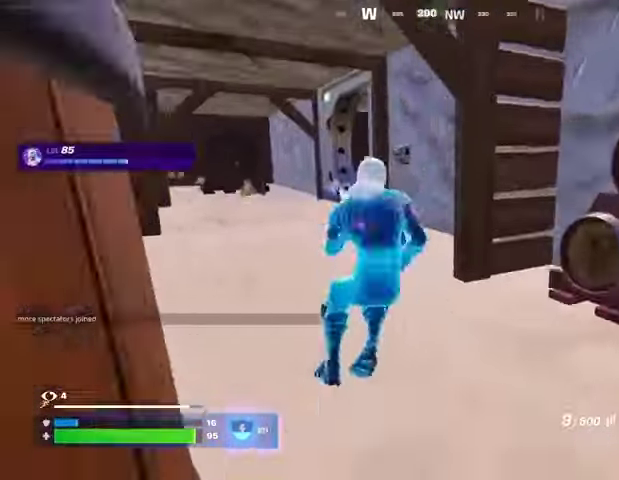
{"buttons": [], "left_stick": "center", "right_stick": "center", "events": [[67, "SQUARE", "down"], [133, "SQUARE", "up"], [200, "SQUARE", "down"], [300, "SQUARE", "up"]]}
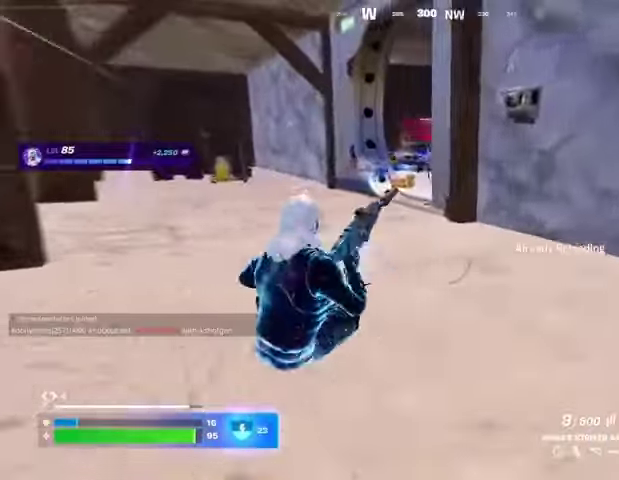
{"buttons": [], "left_stick": "up-left", "right_stick": "center", "events": [[67, "left_stick", "up"], [133, "R3", "down"], [133, "right_stick", "down-right"], [233, "R3", "up"], [267, "right_stick", "center"], [333, "left_stick", "up-left"]]}
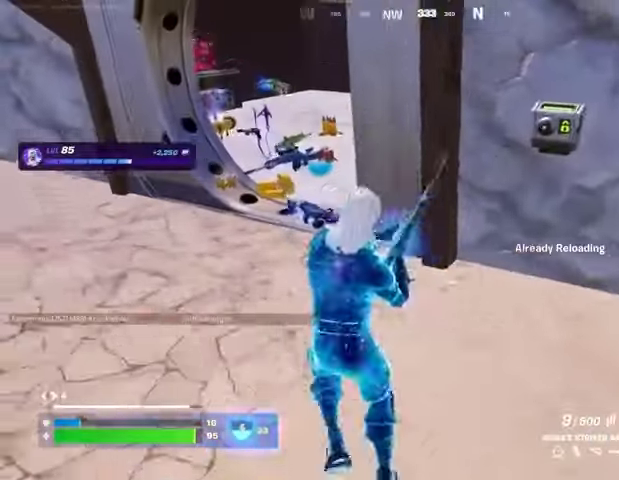
{"buttons": [], "left_stick": "up", "right_stick": "center", "events": [[233, "left_stick", "up"]]}
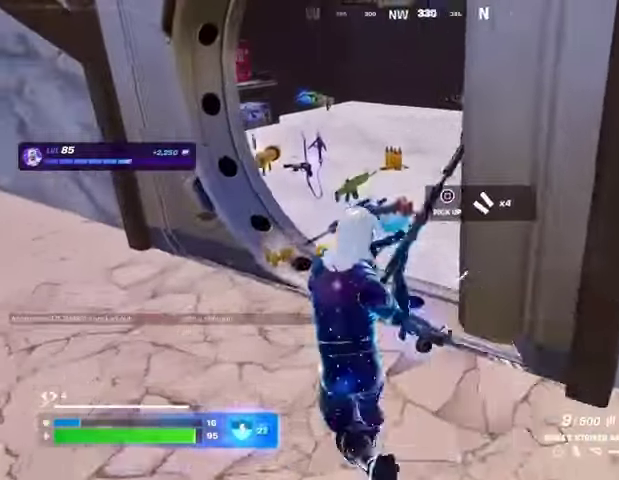
{"buttons": [], "left_stick": "up", "right_stick": "center", "events": []}
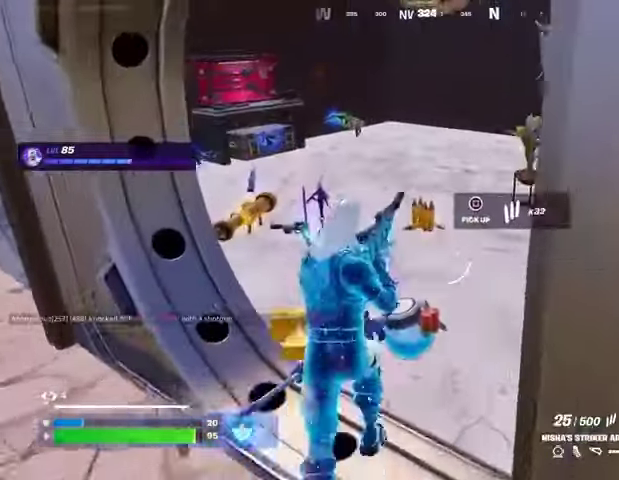
{"buttons": [], "left_stick": "down", "right_stick": "center", "events": [[67, "right_stick", "left"], [167, "R1", "down"], [233, "right_stick", "center"], [267, "R1", "up"], [300, "left_stick", "right"], [333, "SQUARE", "down"], [400, "SQUARE", "up"], [400, "left_stick", "down"]]}
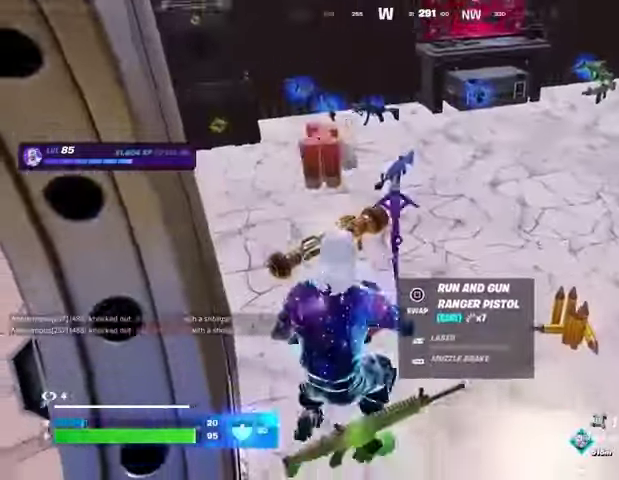
{"buttons": ["L3"], "left_stick": "up", "right_stick": "left", "events": [[300, "left_stick", "right"], [367, "right_stick", "up"], [400, "left_stick", "up"], [433, "L3", "down"], [500, "right_stick", "left"]]}
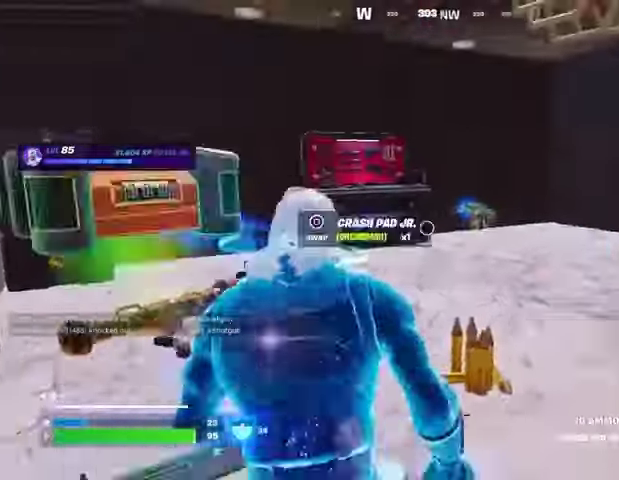
{"buttons": [], "left_stick": "up-left", "right_stick": "right", "events": [[33, "L3", "up"], [133, "right_stick", "center"], [267, "left_stick", "up-left"], [467, "right_stick", "right"]]}